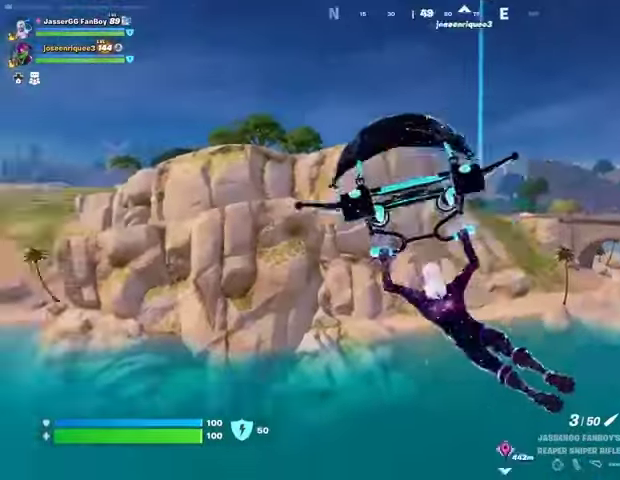
Gameplay with a controller (PlayStation layout); each line is a JSON object with the inputs held at the frame after it. "events" lists button and stick changes between this image and that frame as [ms after this image, input, new state], when the widget could be followed in between.
{"buttons": [], "left_stick": "right", "right_stick": "center", "events": [[33, "left_stick", "right"], [133, "right_stick", "center"]]}
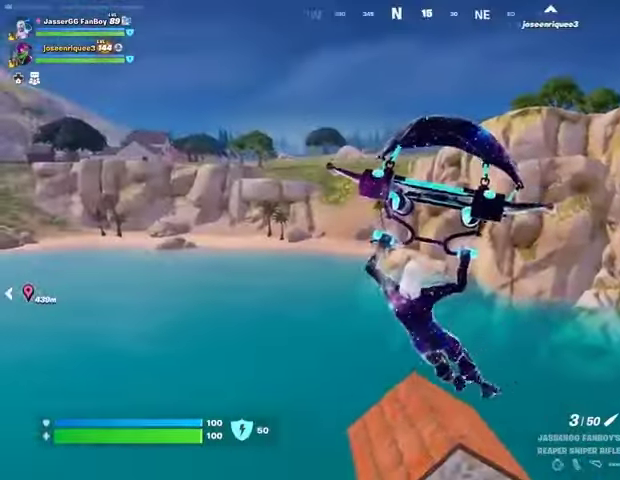
{"buttons": [], "left_stick": "up-left", "right_stick": "center", "events": [[200, "left_stick", "up"], [333, "left_stick", "up-left"]]}
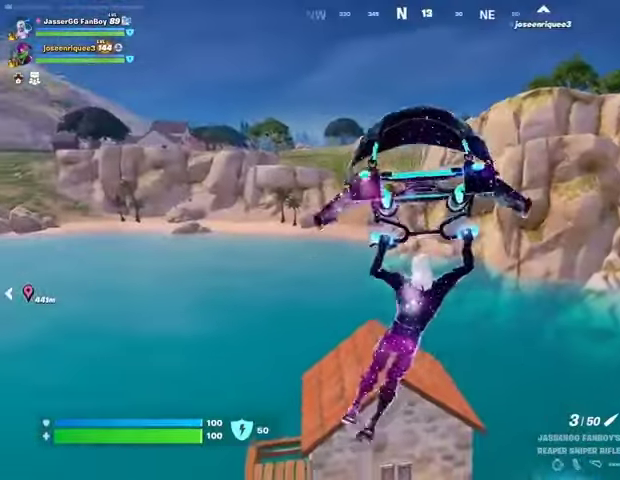
{"buttons": [], "left_stick": "up", "right_stick": "center", "events": [[433, "left_stick", "up"]]}
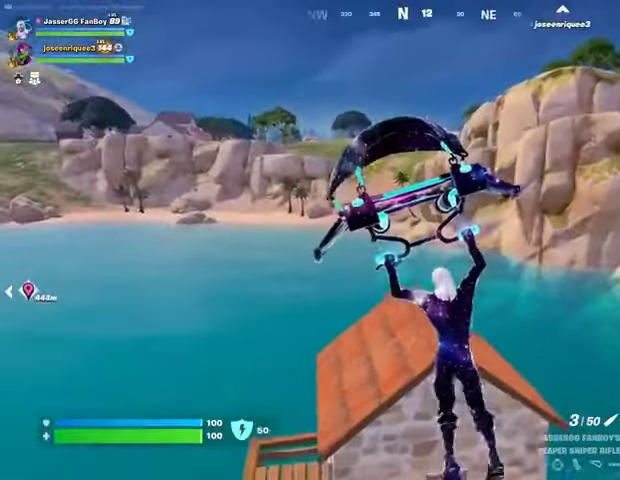
{"buttons": ["L3"], "left_stick": "up", "right_stick": "right", "events": [[133, "right_stick", "right"], [500, "L3", "down"]]}
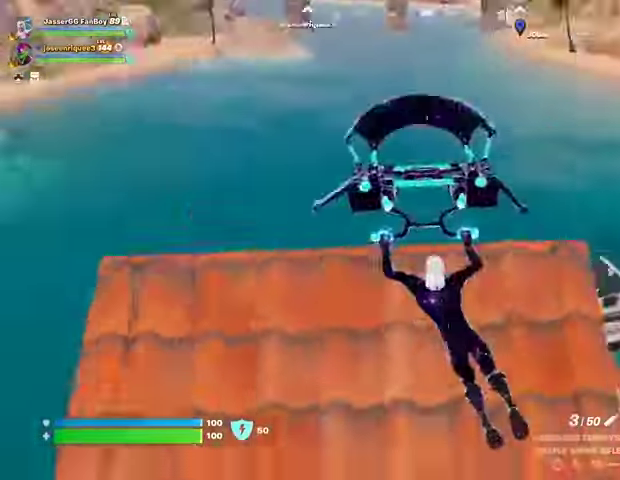
{"buttons": [], "left_stick": "up", "right_stick": "left", "events": [[67, "L3", "up"], [100, "right_stick", "down-right"], [267, "right_stick", "center"], [467, "right_stick", "left"]]}
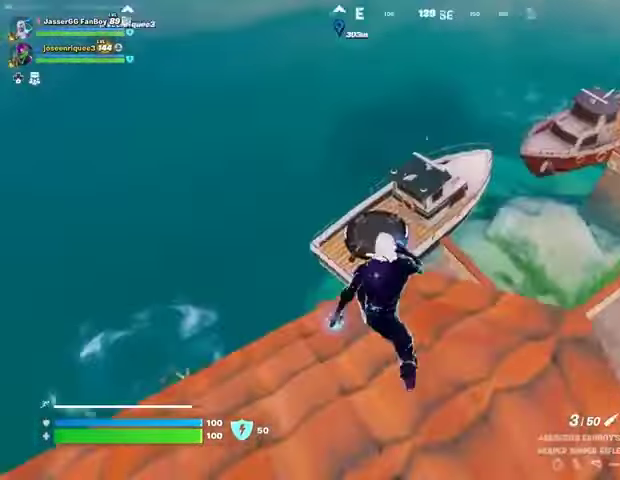
{"buttons": [], "left_stick": "up", "right_stick": "center", "events": [[100, "right_stick", "center"]]}
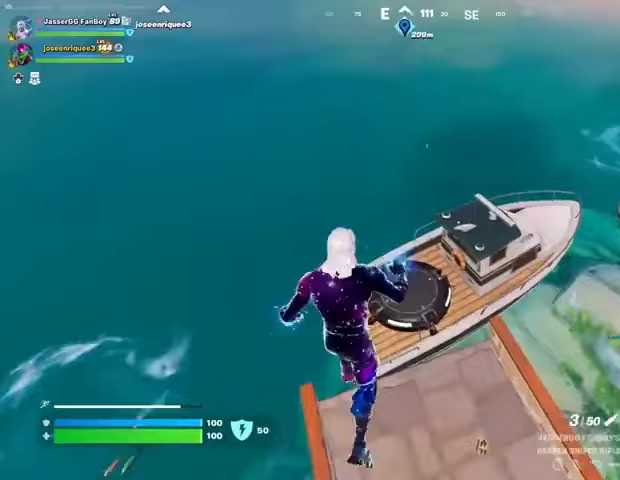
{"buttons": [], "left_stick": "up", "right_stick": "center", "events": [[200, "right_stick", "up-left"], [367, "right_stick", "center"]]}
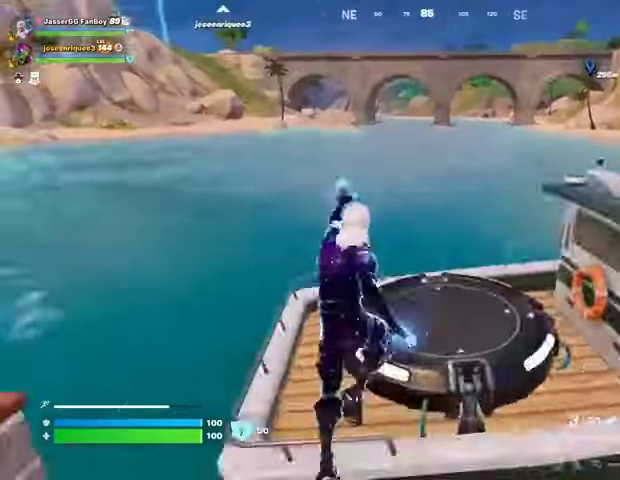
{"buttons": [], "left_stick": "up", "right_stick": "left", "events": [[300, "right_stick", "left"]]}
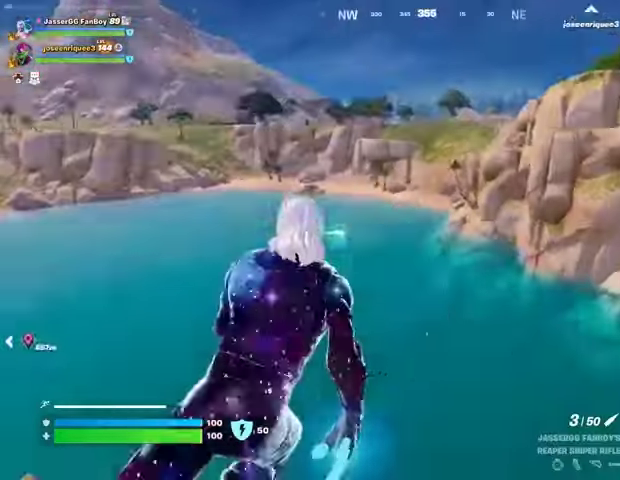
{"buttons": [], "left_stick": "up", "right_stick": "center", "events": [[100, "right_stick", "center"]]}
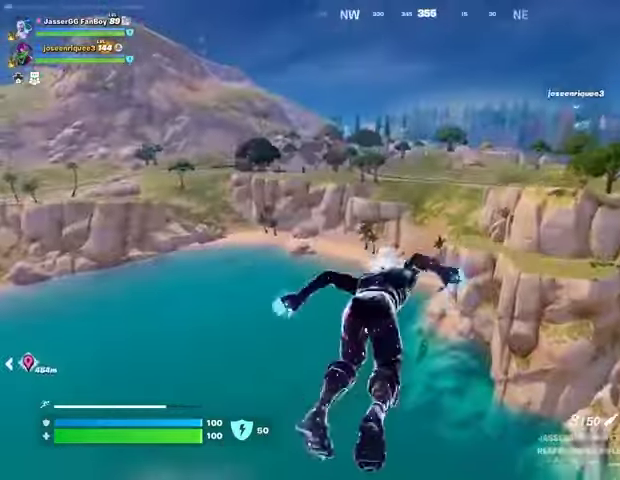
{"buttons": [], "left_stick": "up", "right_stick": "center", "events": []}
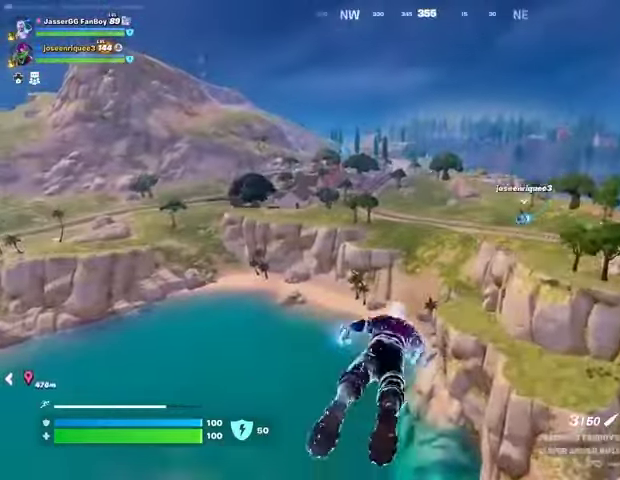
{"buttons": ["CROSS"], "left_stick": "up", "right_stick": "center", "events": [[467, "CROSS", "down"]]}
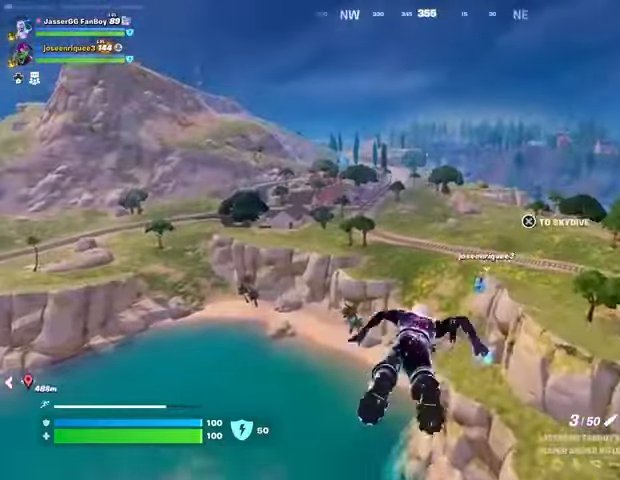
{"buttons": [], "left_stick": "up", "right_stick": "center", "events": [[33, "CROSS", "up"]]}
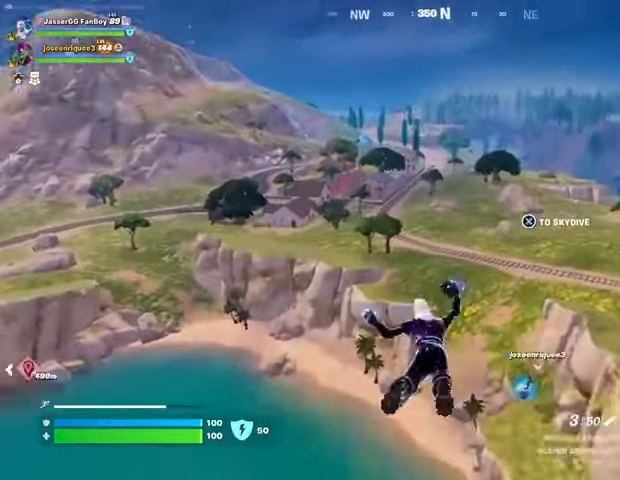
{"buttons": [], "left_stick": "up", "right_stick": "center", "events": []}
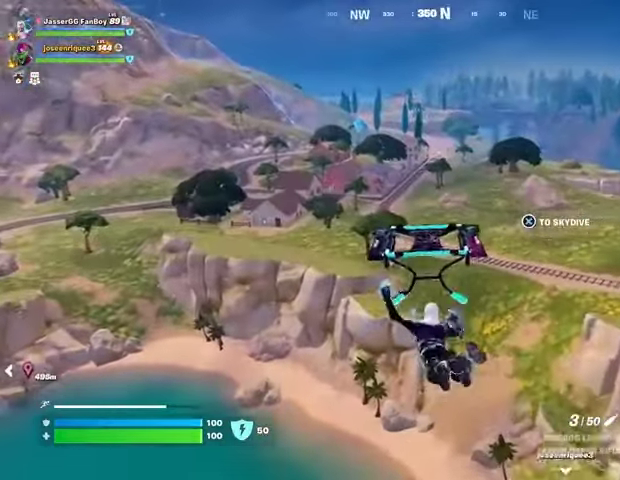
{"buttons": [], "left_stick": "up", "right_stick": "left", "events": [[400, "right_stick", "left"]]}
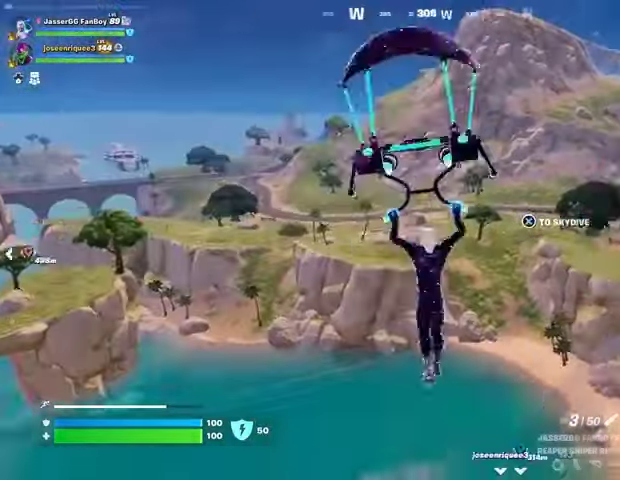
{"buttons": [], "left_stick": "up", "right_stick": "center", "events": [[67, "right_stick", "center"]]}
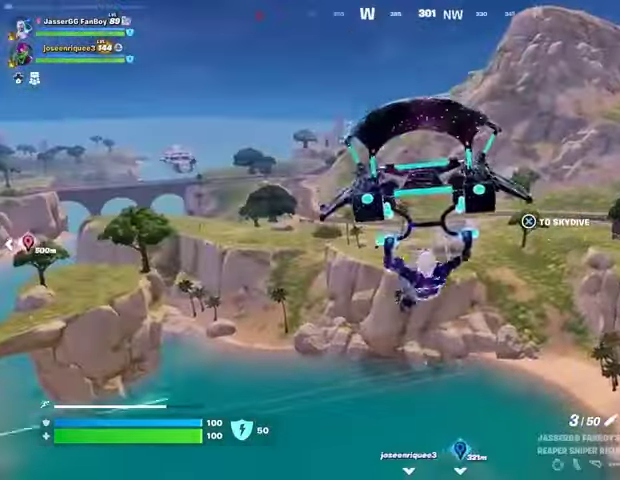
{"buttons": [], "left_stick": "up", "right_stick": "center", "events": [[33, "right_stick", "left"], [67, "left_stick", "up-right"], [267, "right_stick", "center"], [333, "left_stick", "up"]]}
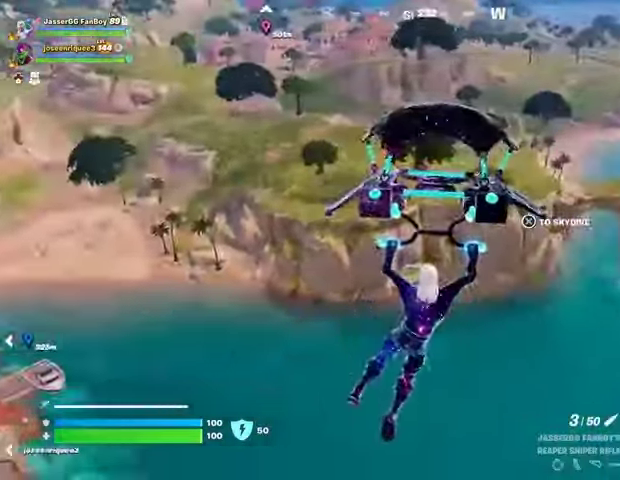
{"buttons": [], "left_stick": "up", "right_stick": "center", "events": [[33, "right_stick", "up-right"], [167, "right_stick", "center"], [333, "right_stick", "left"], [400, "right_stick", "center"]]}
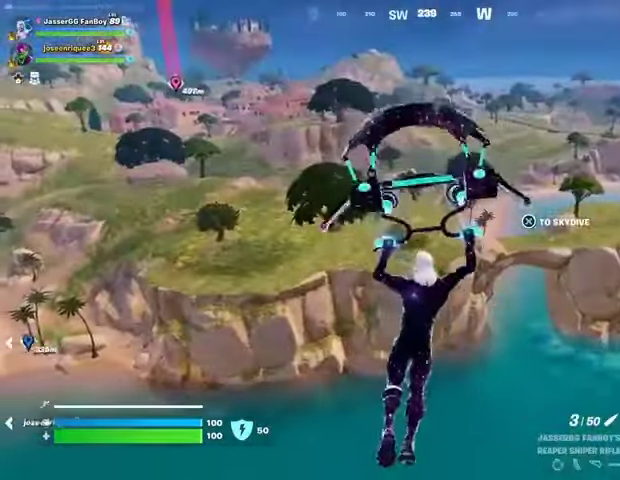
{"buttons": [], "left_stick": "up", "right_stick": "right", "events": [[233, "right_stick", "right"]]}
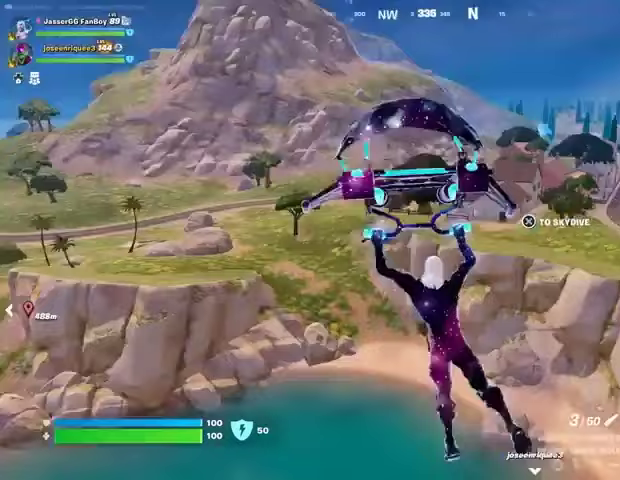
{"buttons": [], "left_stick": "up", "right_stick": "center", "events": [[33, "right_stick", "center"]]}
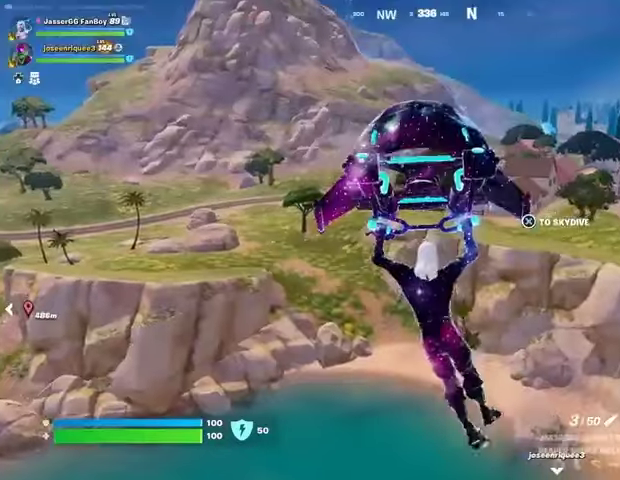
{"buttons": [], "left_stick": "up", "right_stick": "center", "events": [[267, "right_stick", "left"], [467, "right_stick", "center"]]}
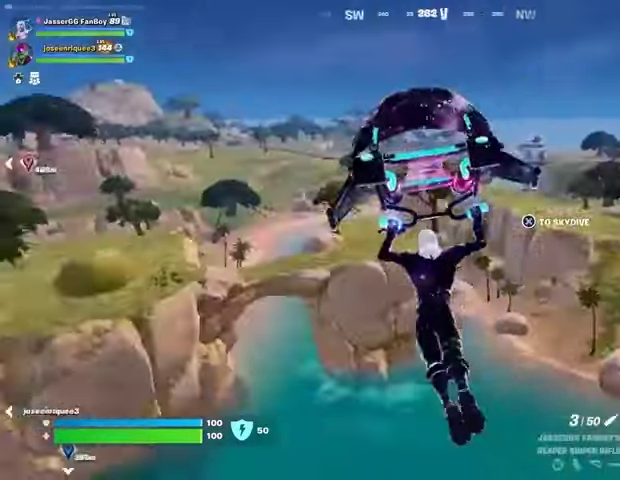
{"buttons": [], "left_stick": "right", "right_stick": "center", "events": [[233, "right_stick", "left"], [333, "left_stick", "up-right"], [367, "right_stick", "center"], [433, "left_stick", "right"]]}
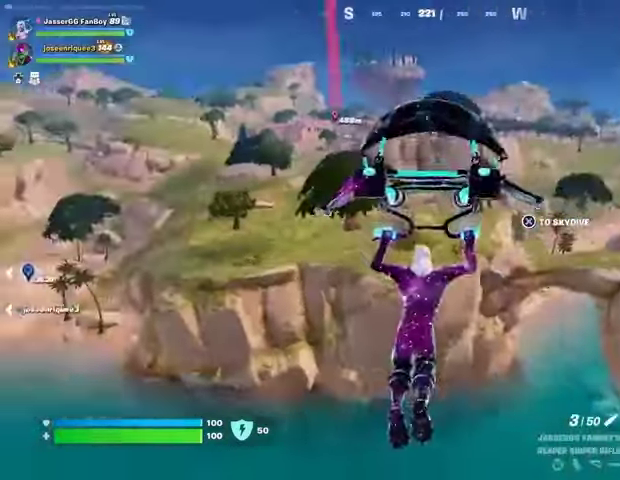
{"buttons": [], "left_stick": "down", "right_stick": "center", "events": [[167, "right_stick", "left"], [300, "right_stick", "center"], [333, "left_stick", "down"]]}
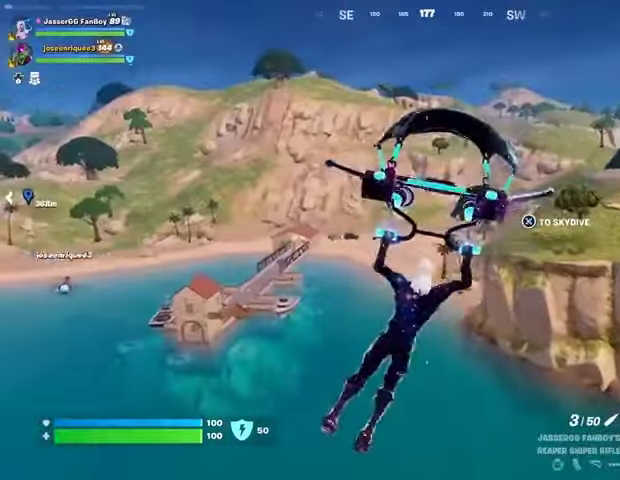
{"buttons": [], "left_stick": "up", "right_stick": "center", "events": [[167, "left_stick", "right"], [433, "left_stick", "up"]]}
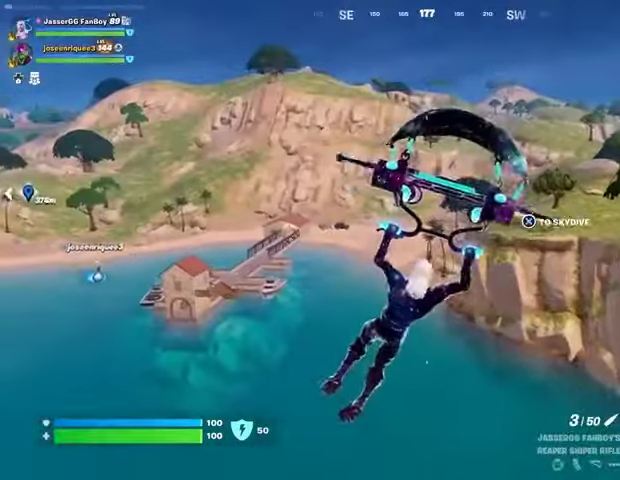
{"buttons": [], "left_stick": "up", "right_stick": "center", "events": []}
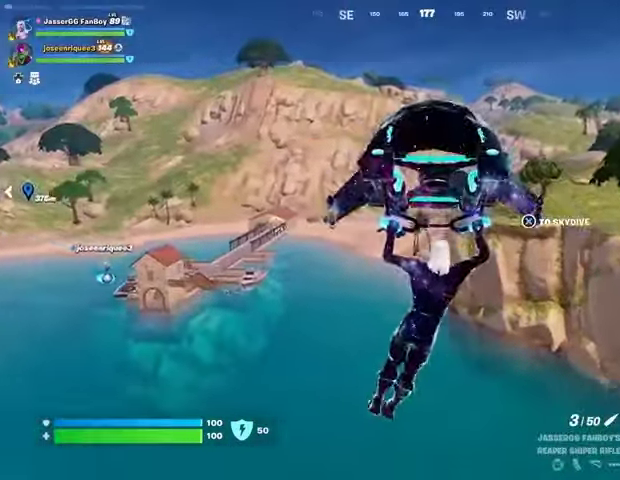
{"buttons": [], "left_stick": "up", "right_stick": "center", "events": [[67, "right_stick", "up-right"], [133, "right_stick", "center"]]}
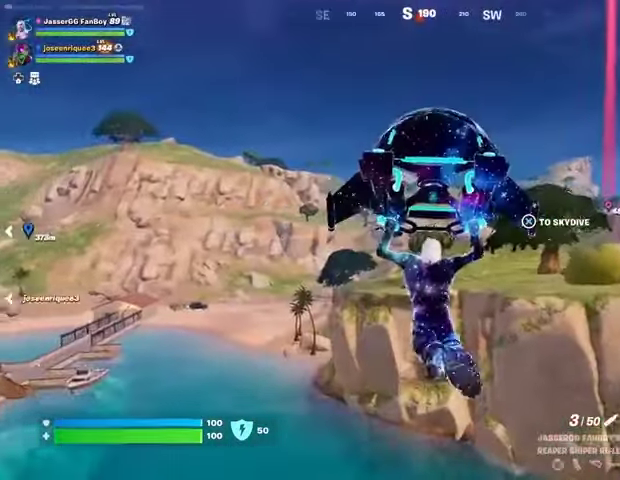
{"buttons": [], "left_stick": "up-left", "right_stick": "center", "events": [[333, "left_stick", "up-left"], [367, "DPAD_DOWN", "down"], [500, "DPAD_DOWN", "up"]]}
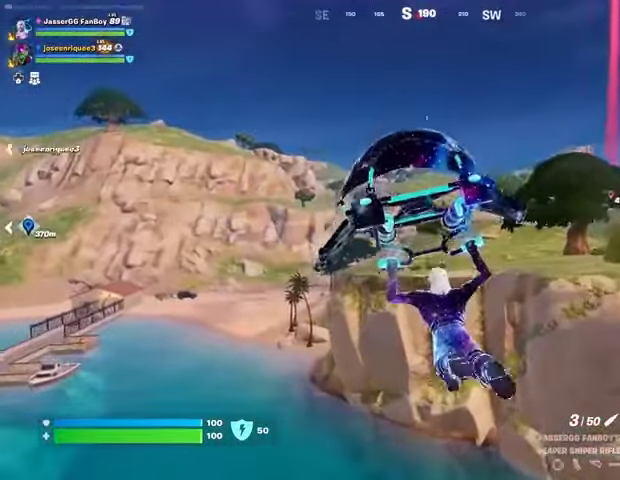
{"buttons": [], "left_stick": "up", "right_stick": "center", "events": [[67, "DPAD_DOWN", "down"], [167, "DPAD_DOWN", "up"], [300, "left_stick", "up"]]}
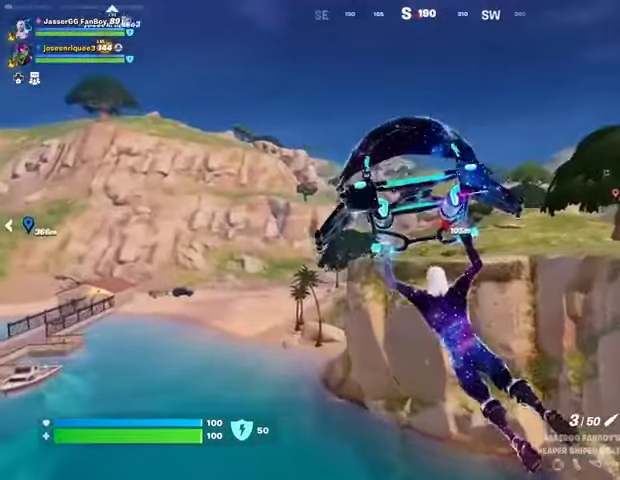
{"buttons": [], "left_stick": "up-right", "right_stick": "center", "events": [[133, "left_stick", "up-right"], [133, "right_stick", "right"], [300, "right_stick", "center"]]}
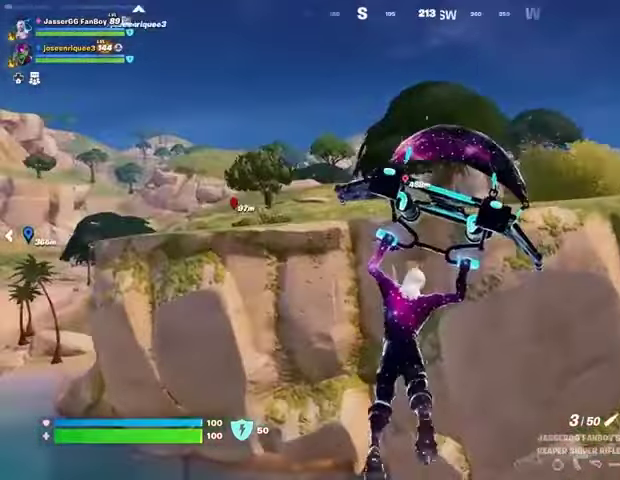
{"buttons": [], "left_stick": "up", "right_stick": "center", "events": [[200, "left_stick", "up"], [300, "right_stick", "left"], [400, "right_stick", "center"]]}
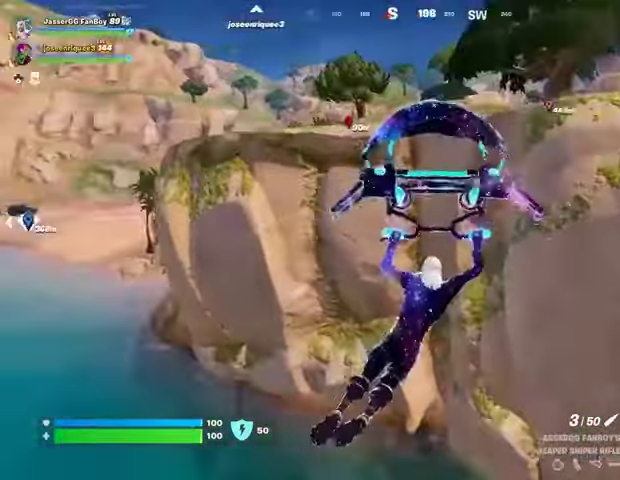
{"buttons": [], "left_stick": "up", "right_stick": "center", "events": [[200, "right_stick", "left"], [267, "right_stick", "center"]]}